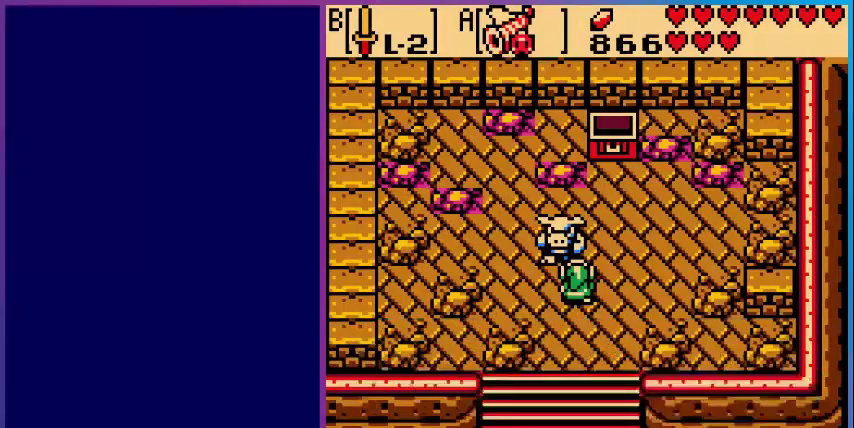
Gameplay with a controller (Nintendo layout); each line is a JSON object with the inputs held at the frame after it. "events" lists button and stick changes between this image and that frame as [ms after this image, input, new state], when the widget could be followed in between. Not read: L3 R3.
{"buttons": [], "events": [[160, "A", "down"], [240, "A", "up"]]}
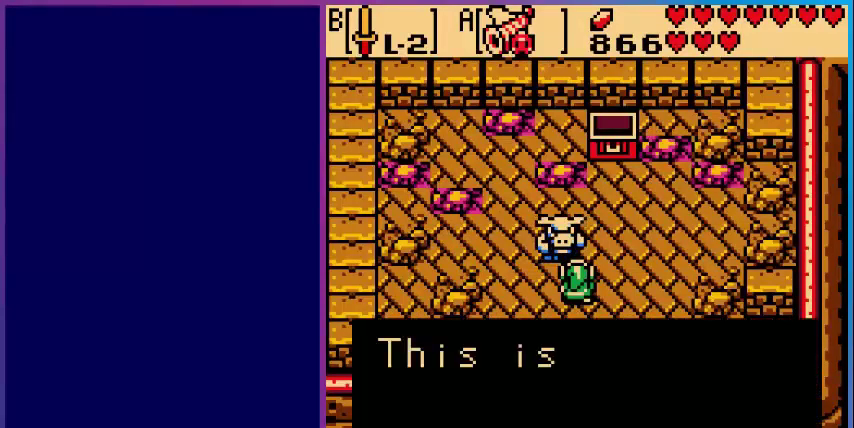
{"buttons": [], "events": [[80, "A", "down"], [280, "A", "up"]]}
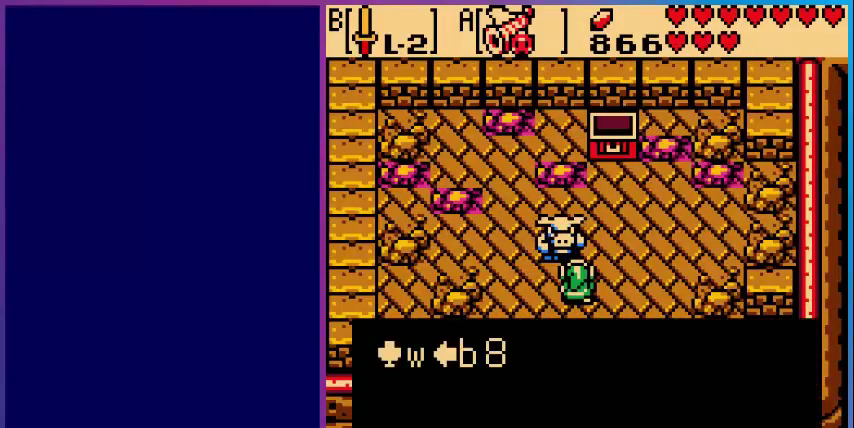
{"buttons": ["A"], "events": [[480, "A", "down"]]}
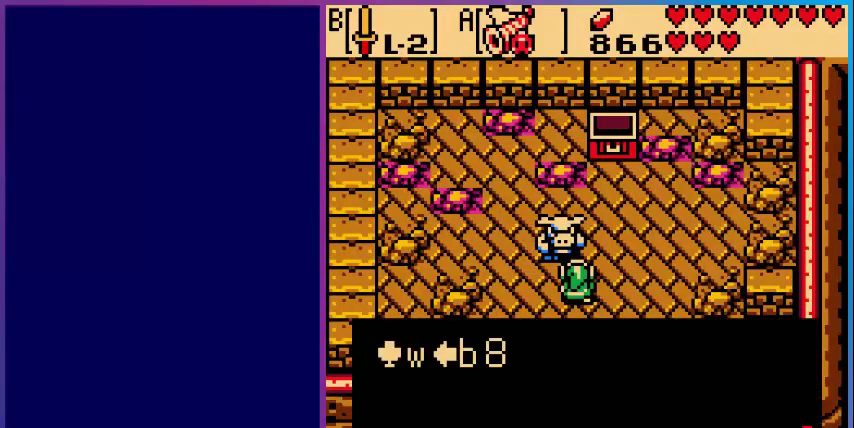
{"buttons": ["A"], "events": [[160, "A", "up"], [360, "A", "down"]]}
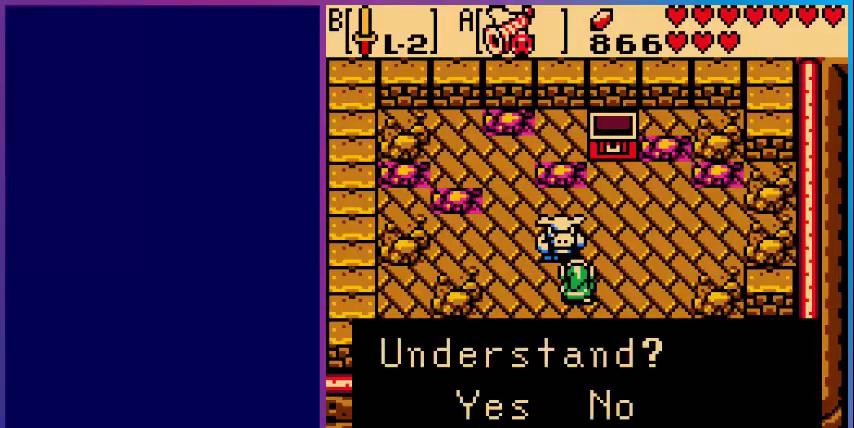
{"buttons": [], "events": [[40, "A", "up"], [320, "A", "down"], [480, "A", "up"]]}
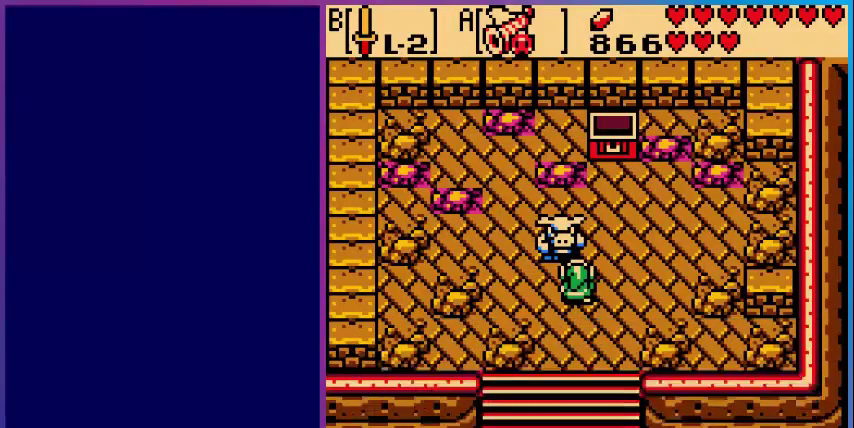
{"buttons": [], "events": [[200, "DPAD_DOWN", "down"], [480, "DPAD_DOWN", "up"]]}
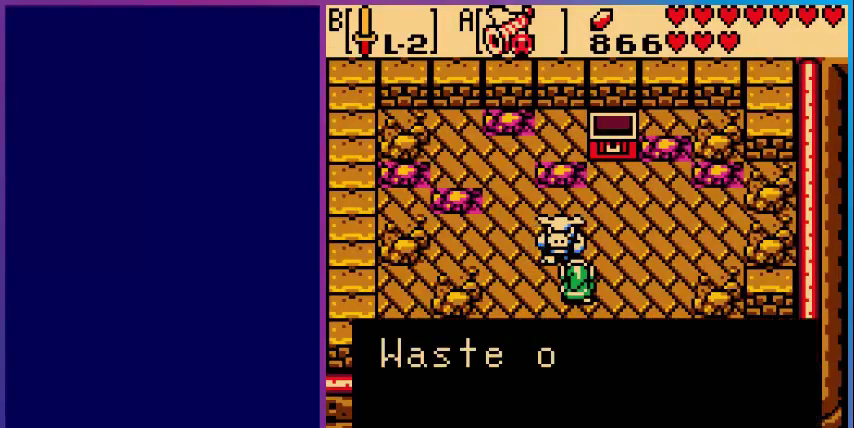
{"buttons": [], "events": [[120, "A", "down"], [280, "A", "up"]]}
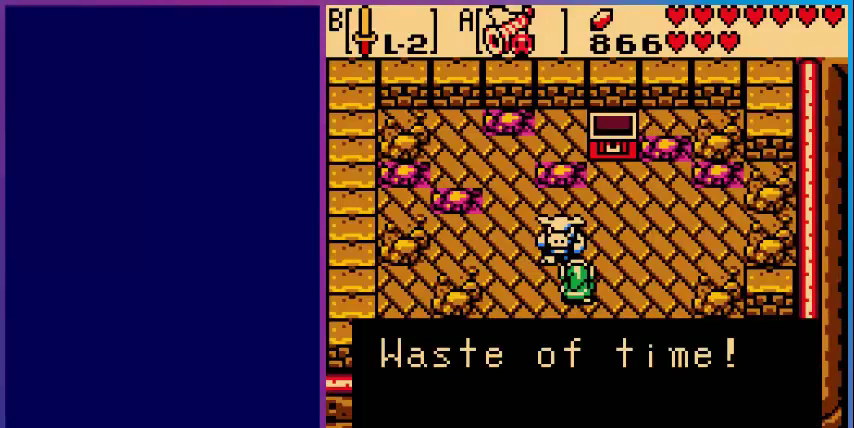
{"buttons": ["A", "DPAD_DOWN"], "events": [[400, "A", "down"], [400, "DPAD_DOWN", "down"]]}
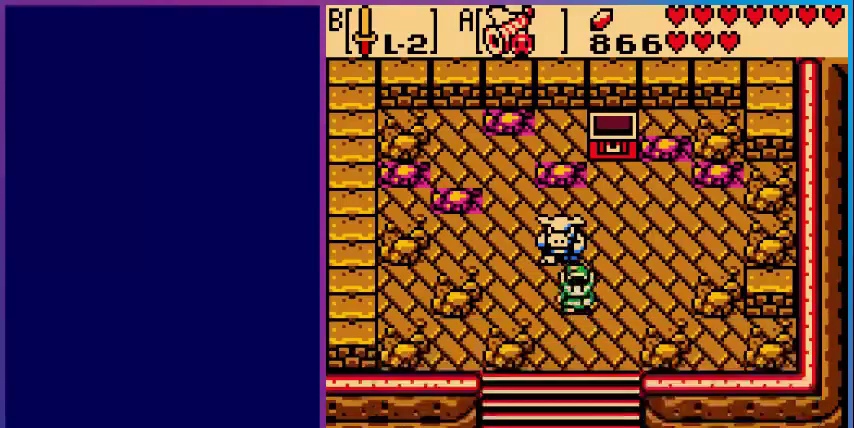
{"buttons": ["DPAD_DOWN"], "events": [[120, "A", "up"]]}
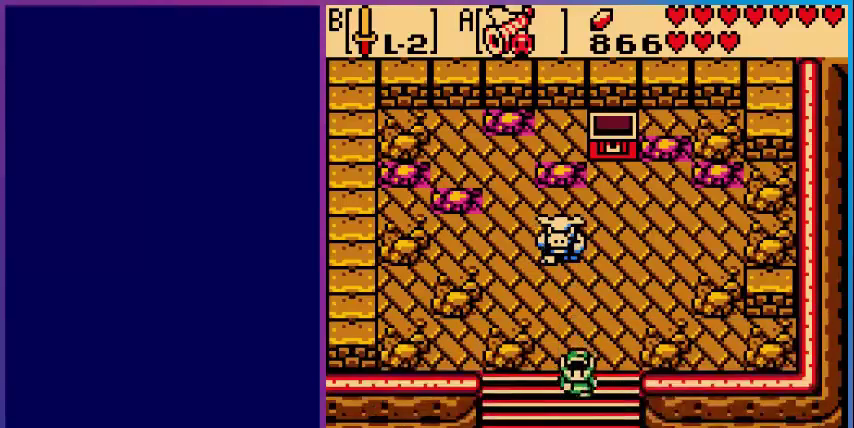
{"buttons": ["DPAD_DOWN"], "events": []}
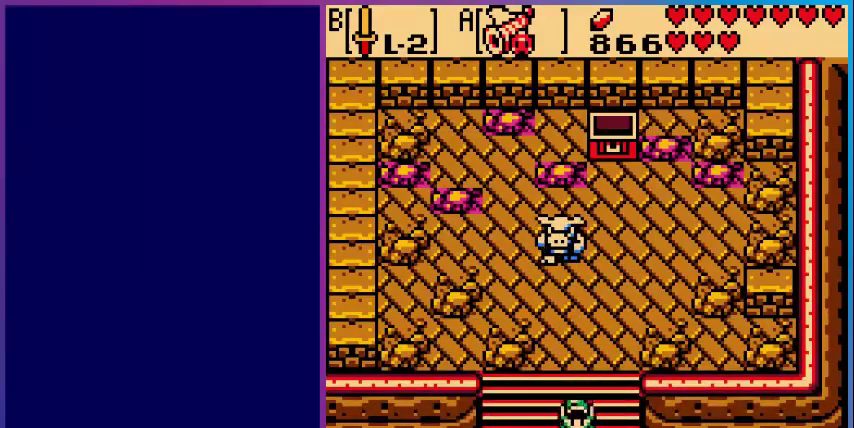
{"buttons": ["DPAD_DOWN"], "events": []}
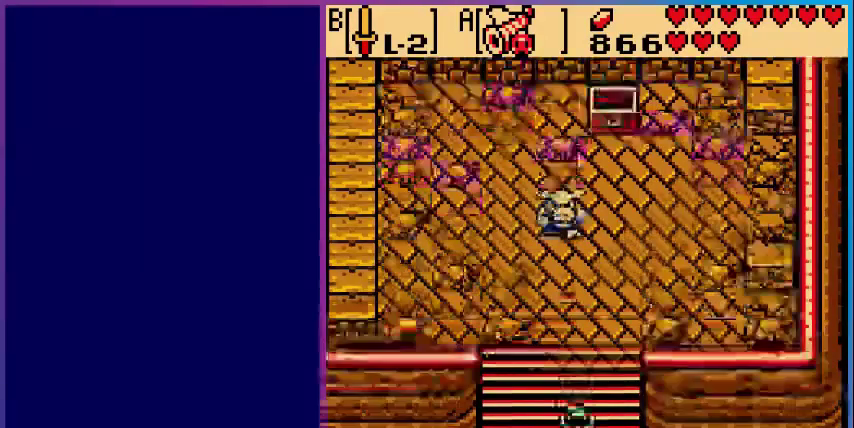
{"buttons": [], "events": [[400, "DPAD_DOWN", "up"]]}
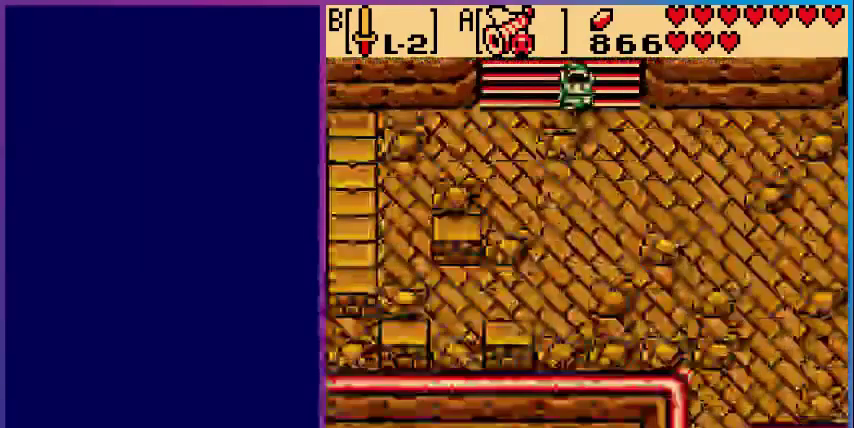
{"buttons": [], "events": [[320, "START", "down"], [400, "START", "up"]]}
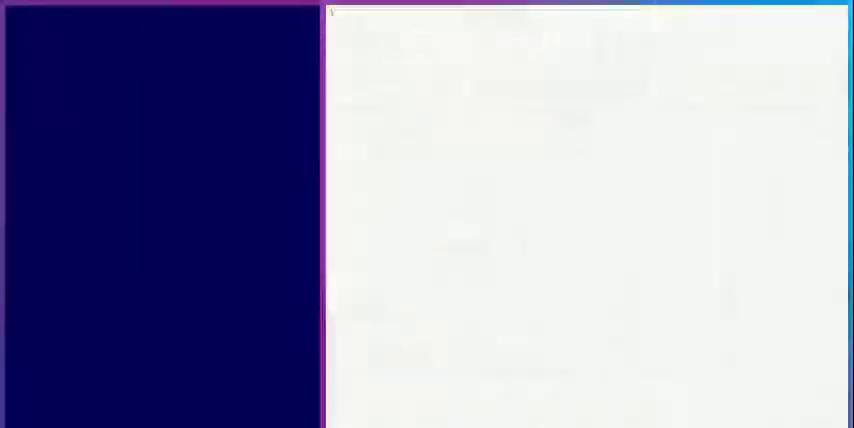
{"buttons": [], "events": []}
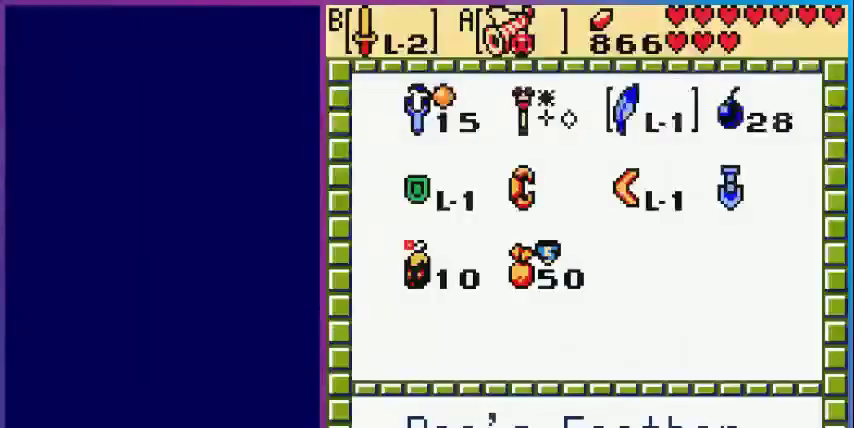
{"buttons": [], "events": []}
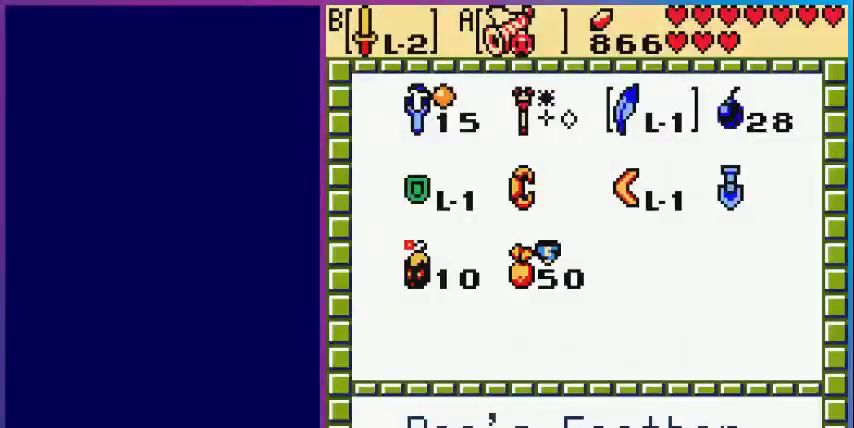
{"buttons": [], "events": []}
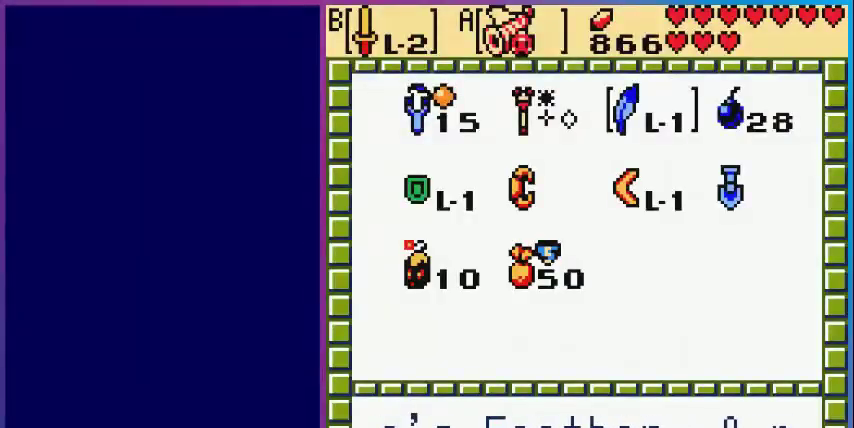
{"buttons": [], "events": [[200, "DPAD_DOWN", "down"], [320, "DPAD_DOWN", "up"], [400, "DPAD_LEFT", "down"], [520, "DPAD_LEFT", "up"]]}
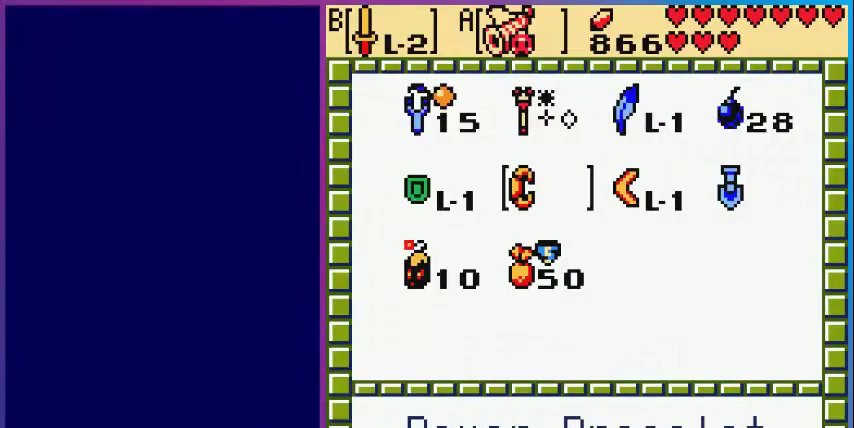
{"buttons": [], "events": [[40, "DPAD_DOWN", "down"], [120, "DPAD_DOWN", "up"], [160, "A", "down"], [320, "A", "up"]]}
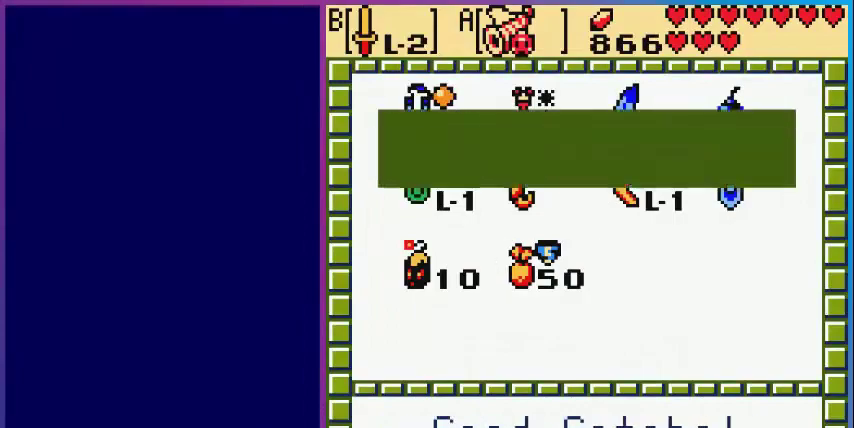
{"buttons": ["START"], "events": [[200, "A", "down"], [400, "A", "up"], [480, "START", "down"]]}
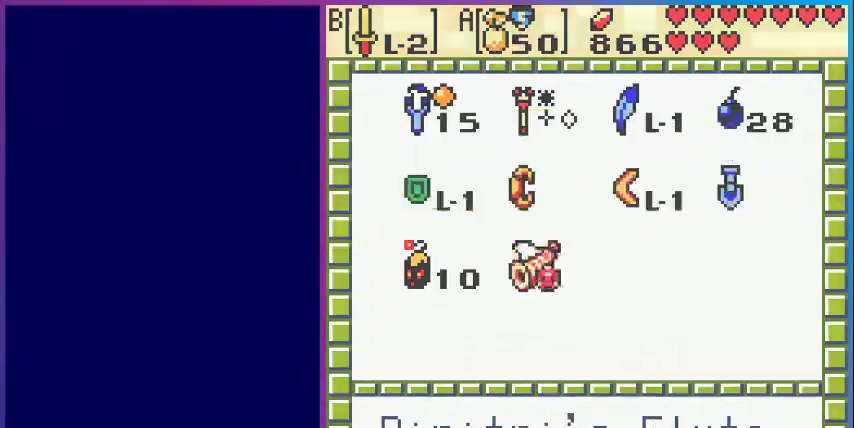
{"buttons": [], "events": [[80, "START", "up"]]}
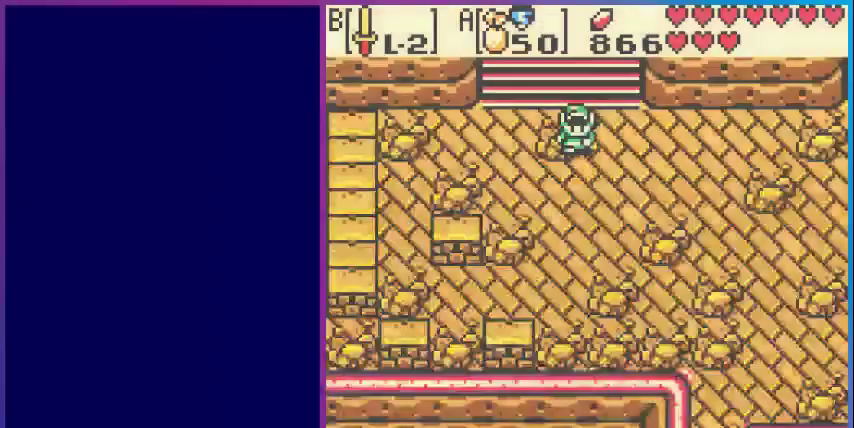
{"buttons": [], "events": [[280, "A", "down"], [480, "A", "up"]]}
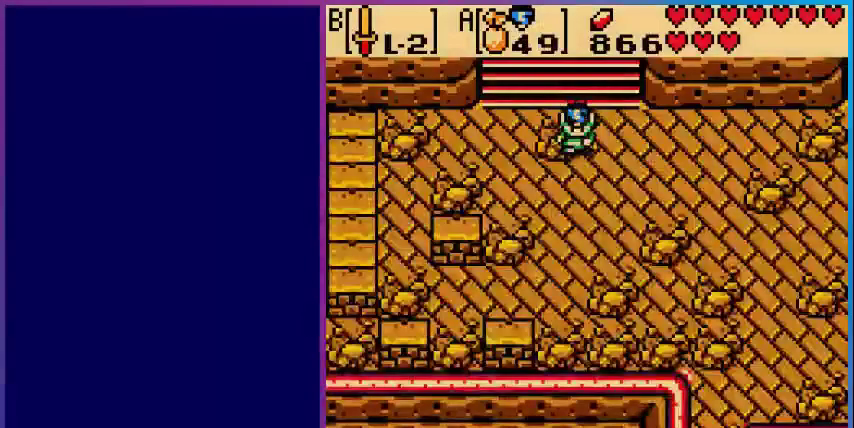
{"buttons": [], "events": []}
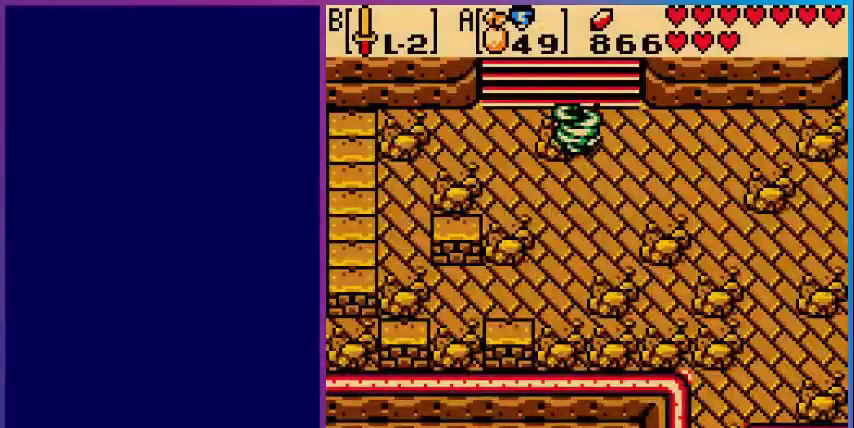
{"buttons": [], "events": []}
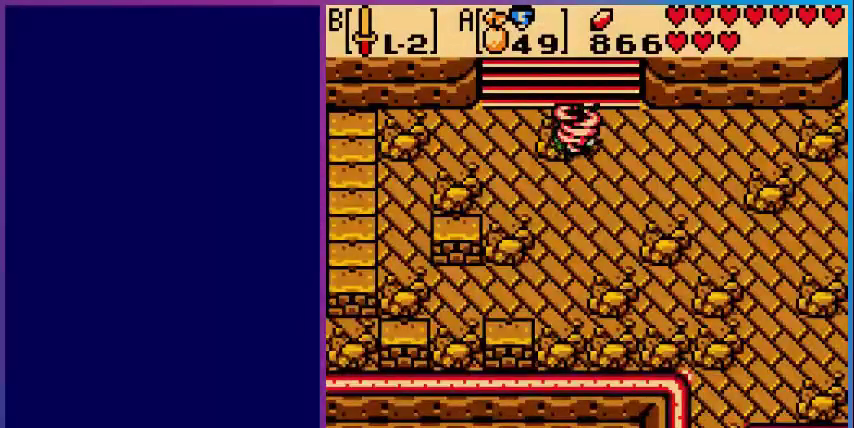
{"buttons": [], "events": []}
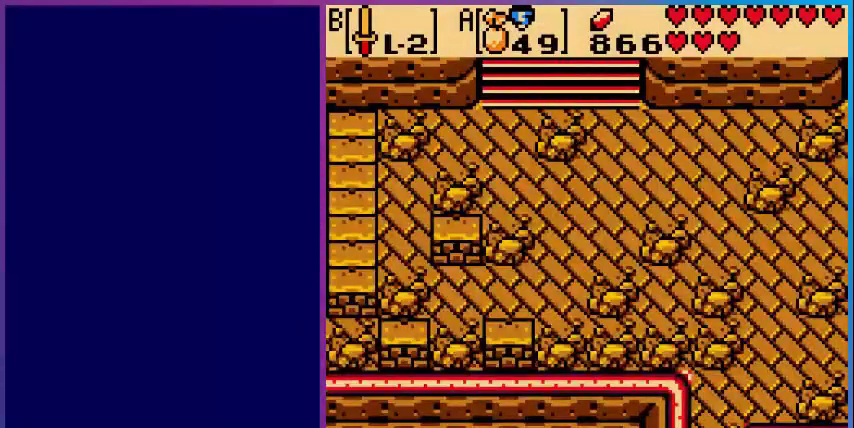
{"buttons": [], "events": []}
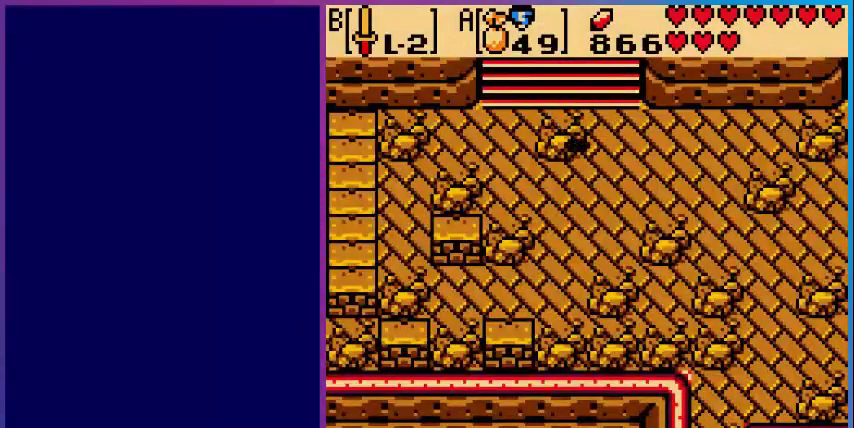
{"buttons": [], "events": []}